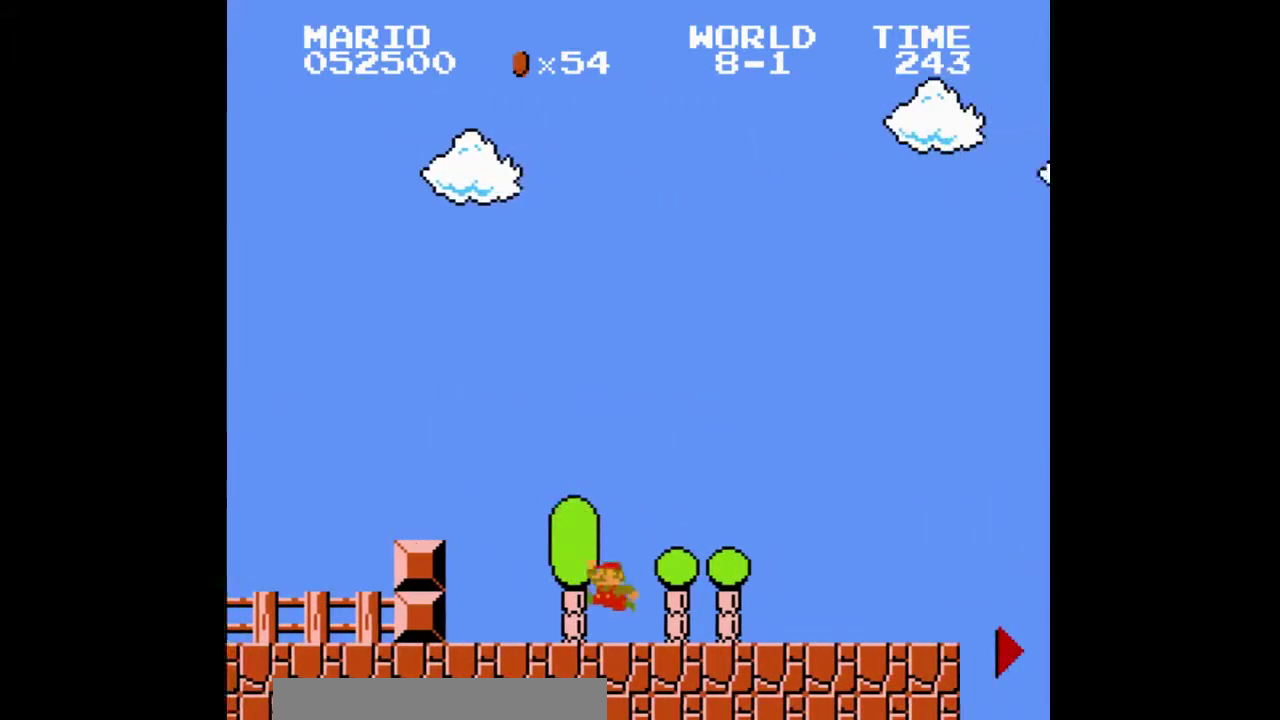
Gameplay with a controller; each line is a JSON object with the inputs held at the frame after it (dt_ms = milliseconds from this image to that frame). Not read: CIRCLE CROSS DPAD_DOWN DPAD_LEFT DPAD_UP L1 L2 L3 R3 SELECT SQUARE START TRIANGLE.
{"dt_ms": 500, "buttons": []}
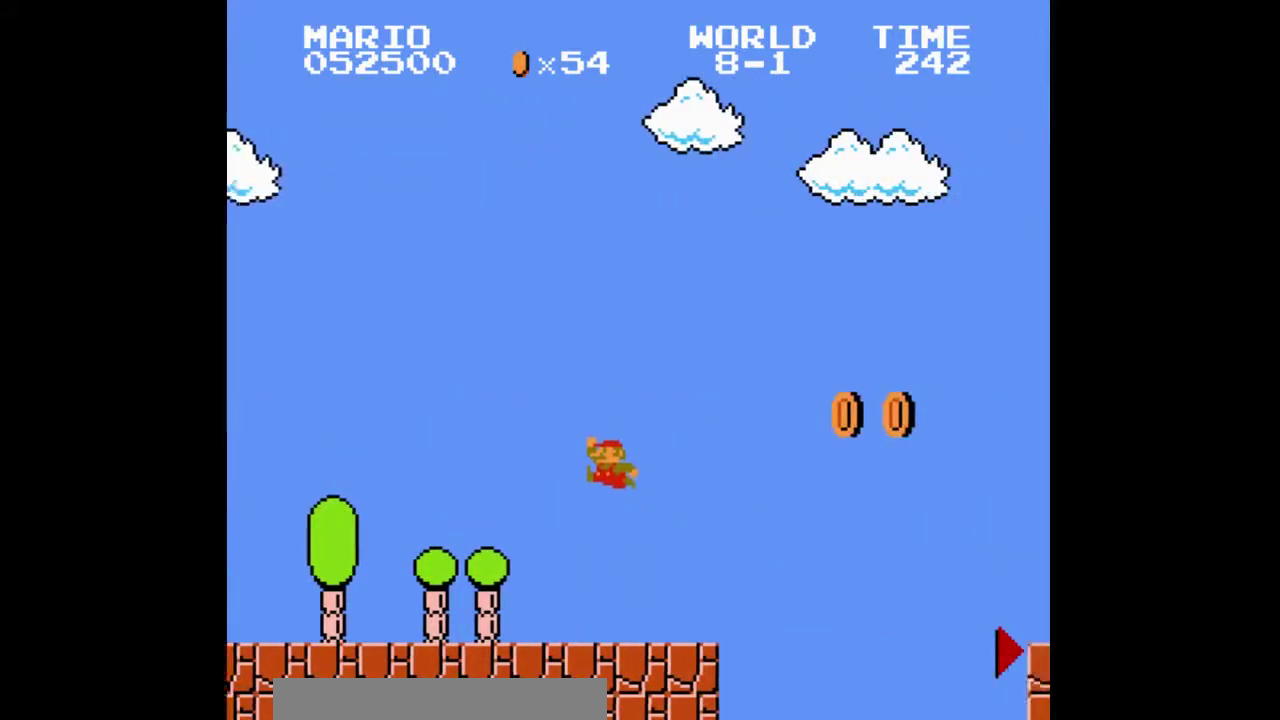
{"dt_ms": 500, "buttons": ["DPAD_RIGHT"]}
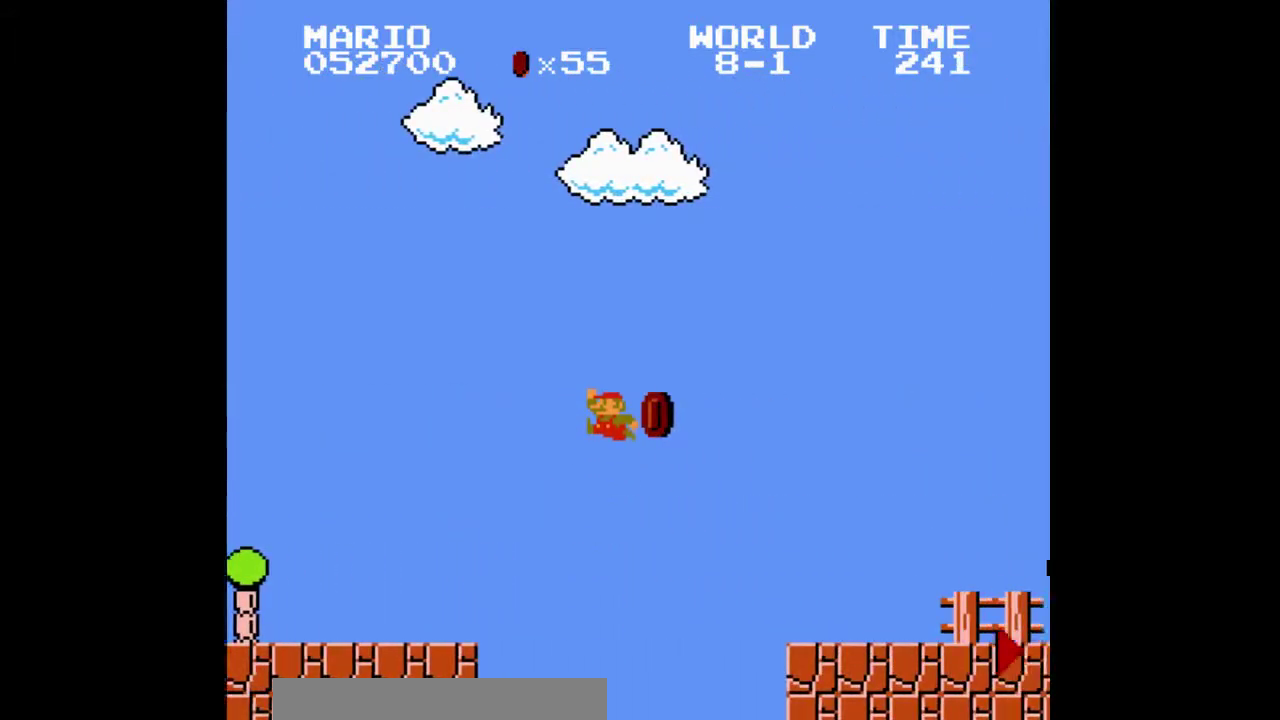
{"dt_ms": 1000, "buttons": []}
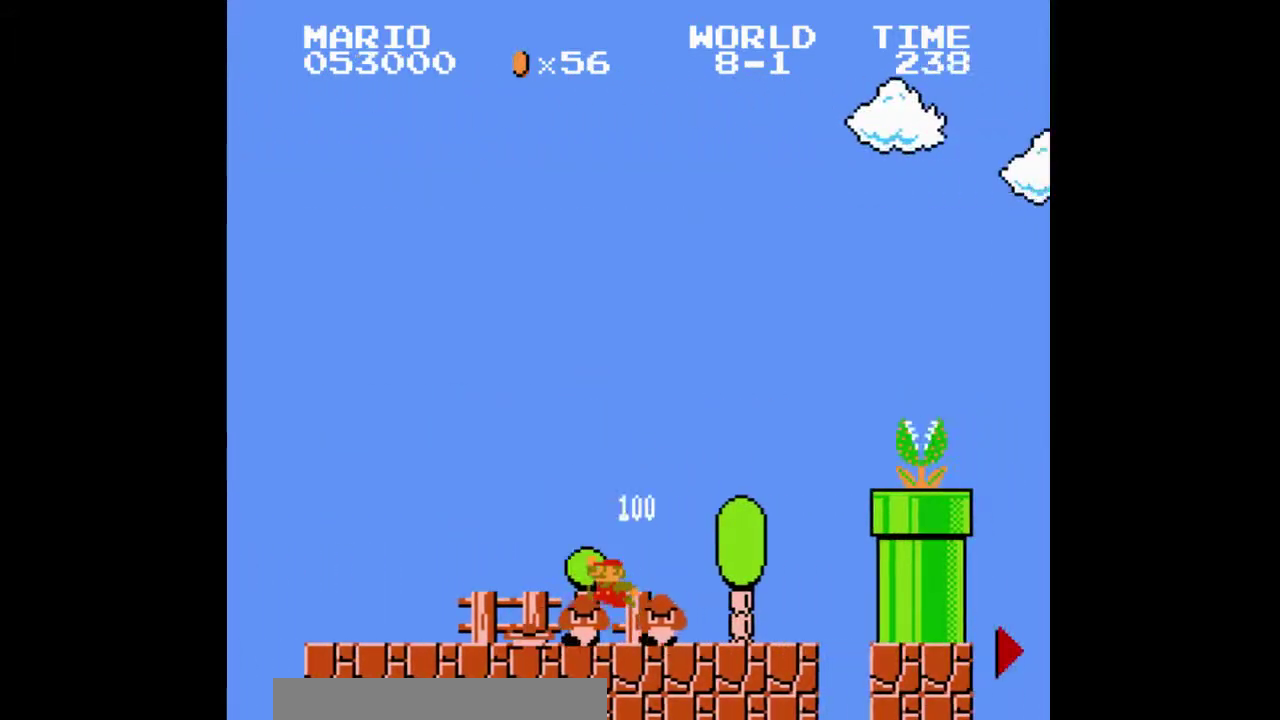
{"dt_ms": 500, "buttons": []}
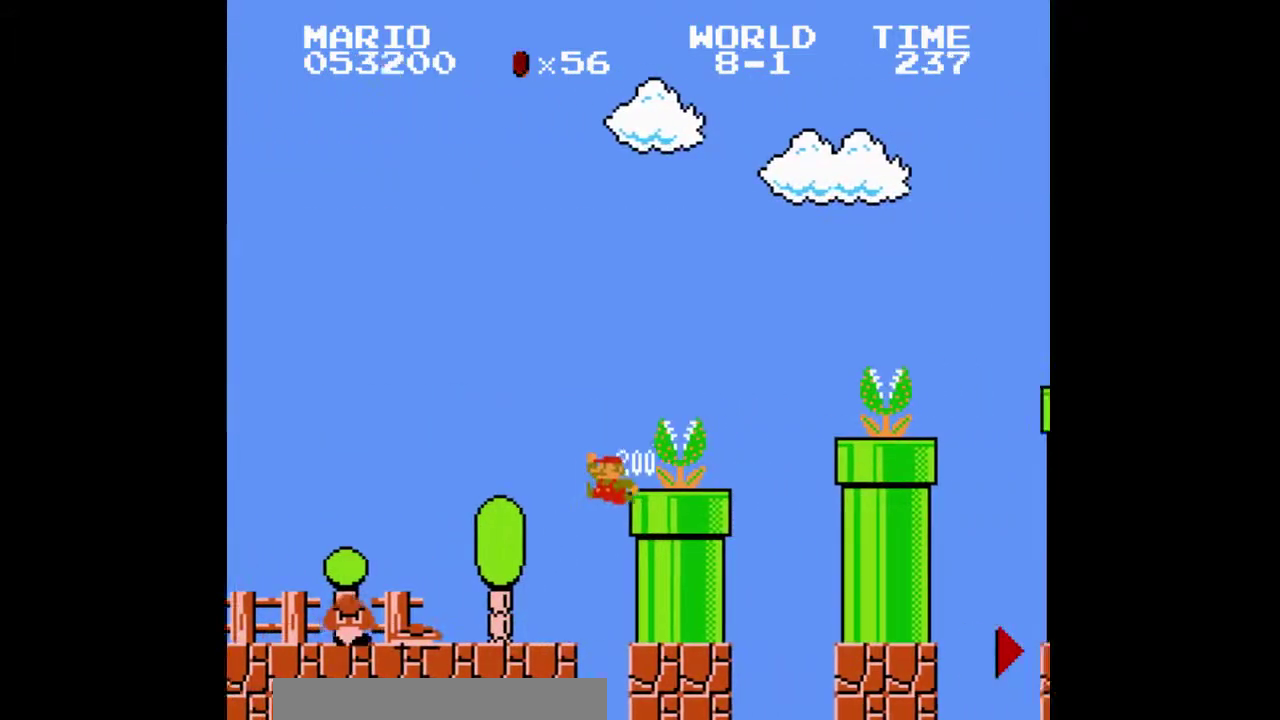
{"dt_ms": 500, "buttons": []}
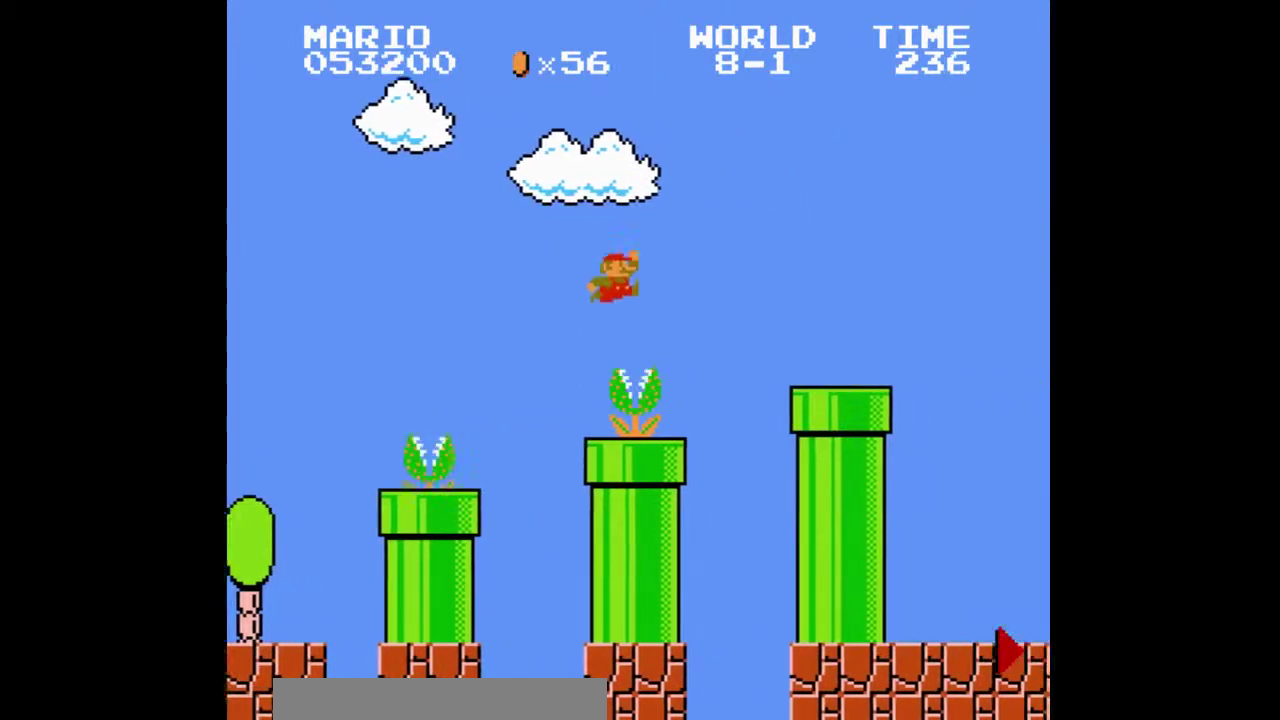
{"dt_ms": 500, "buttons": ["DPAD_RIGHT"]}
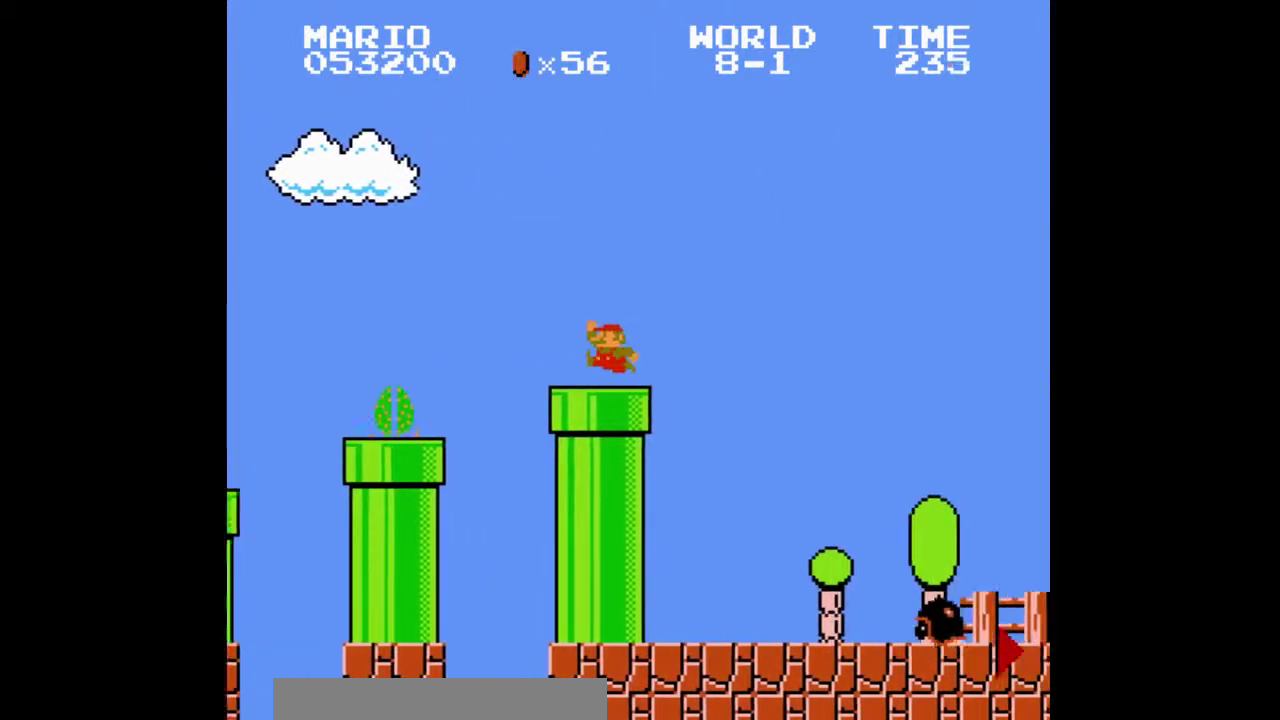
{"dt_ms": 500, "buttons": ["DPAD_RIGHT"]}
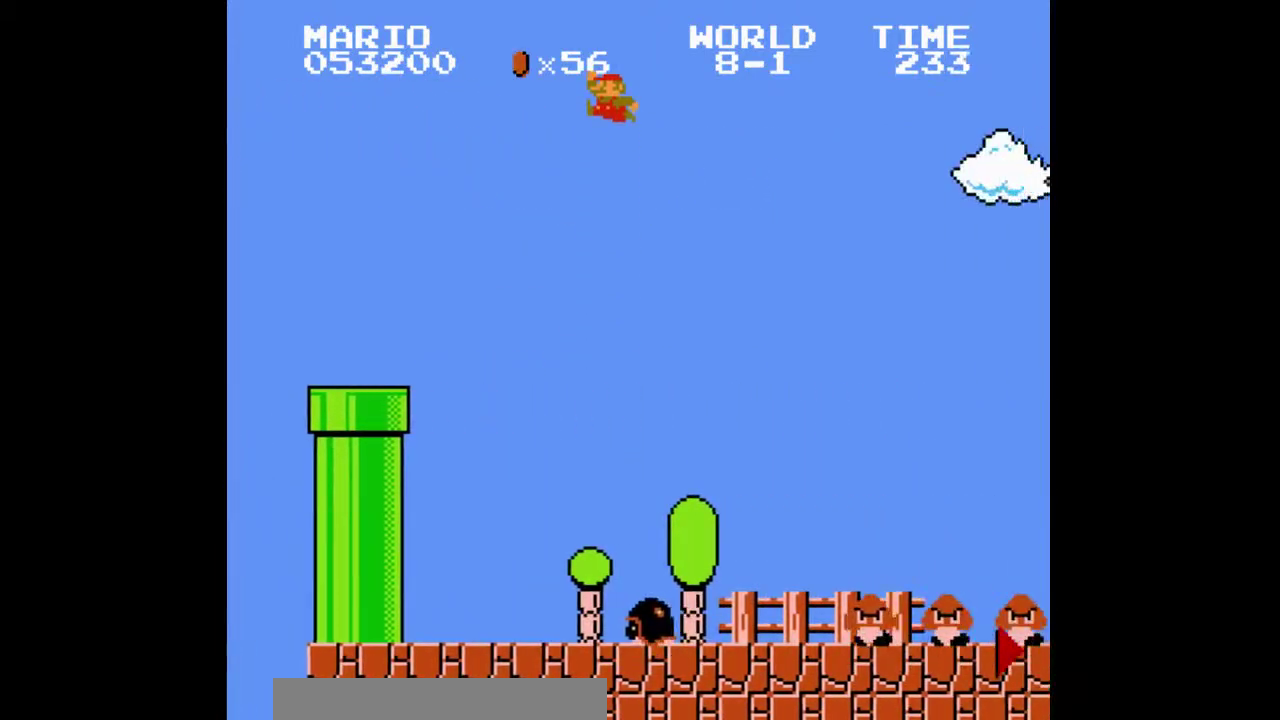
{"dt_ms": 500, "buttons": ["DPAD_RIGHT"]}
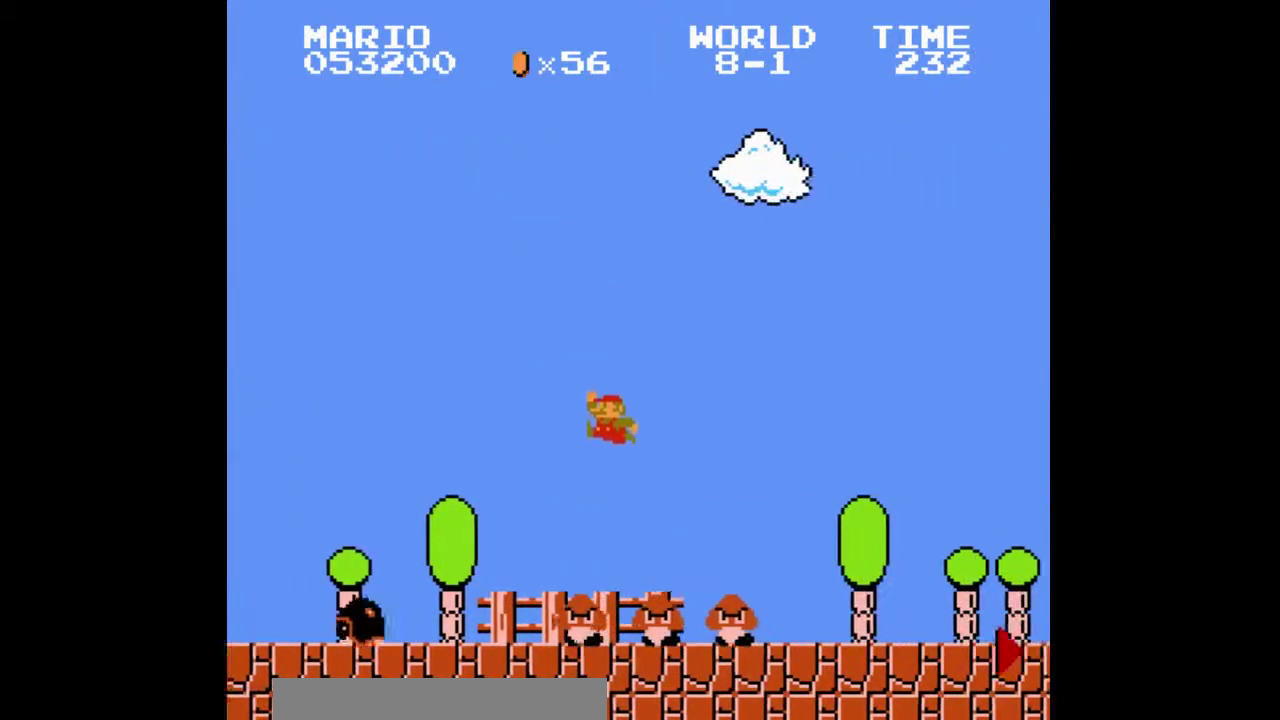
{"dt_ms": 500, "buttons": []}
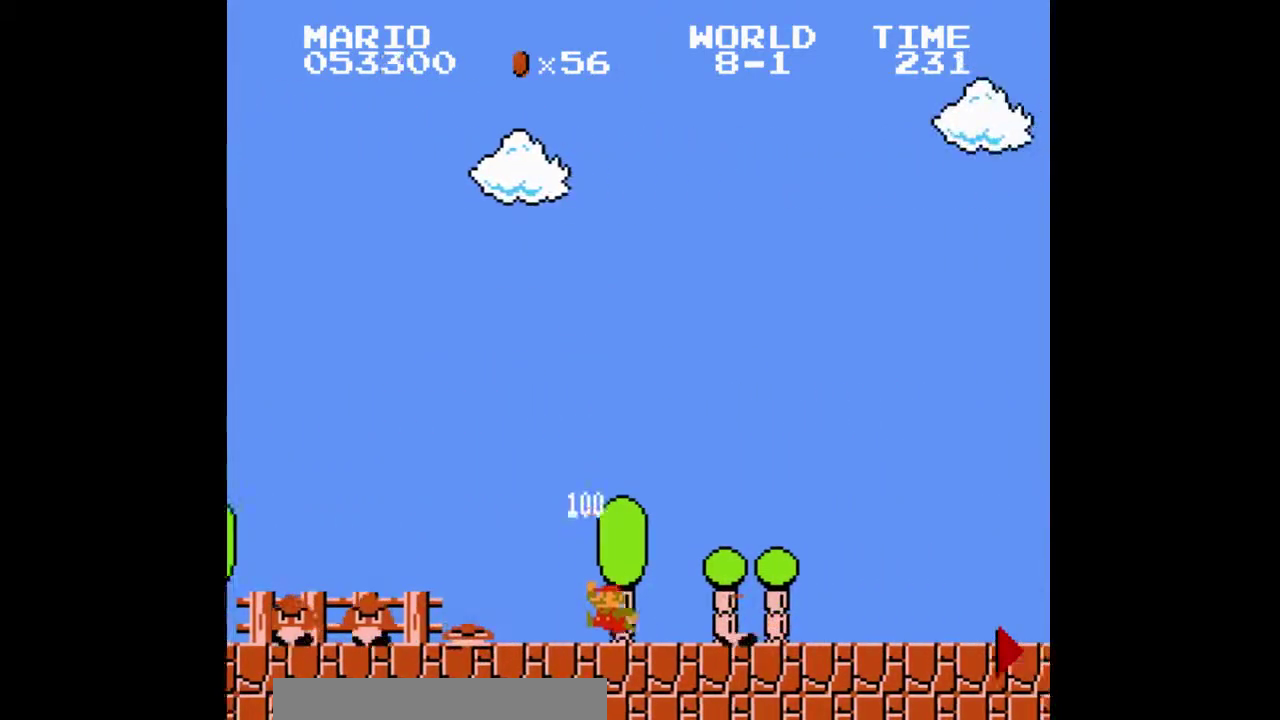
{"dt_ms": 500, "buttons": ["DPAD_RIGHT"]}
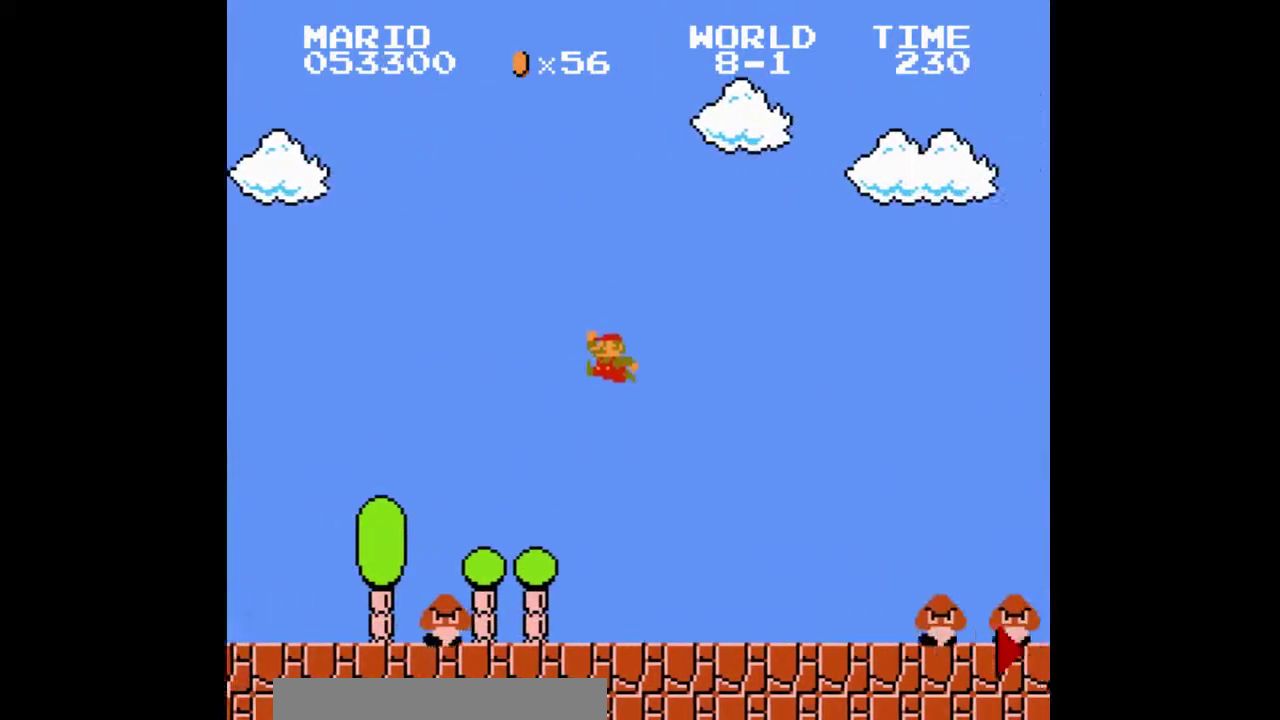
{"dt_ms": 500, "buttons": []}
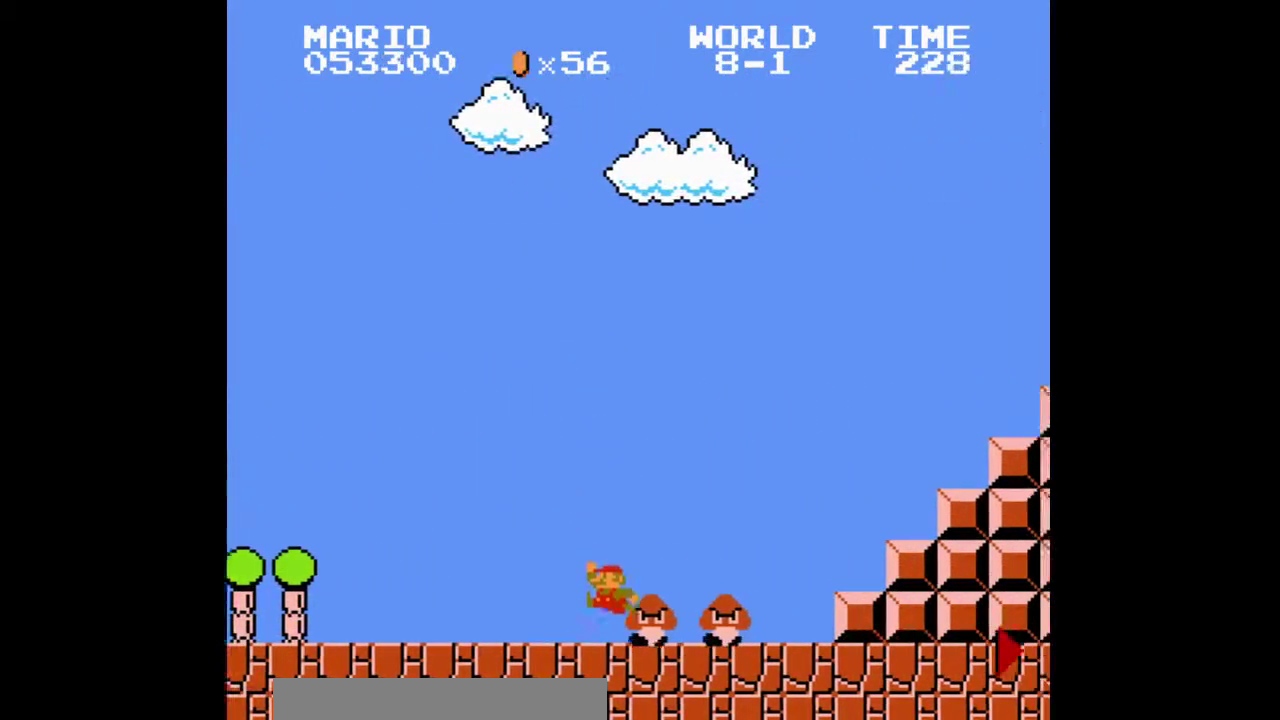
{"dt_ms": 500, "buttons": []}
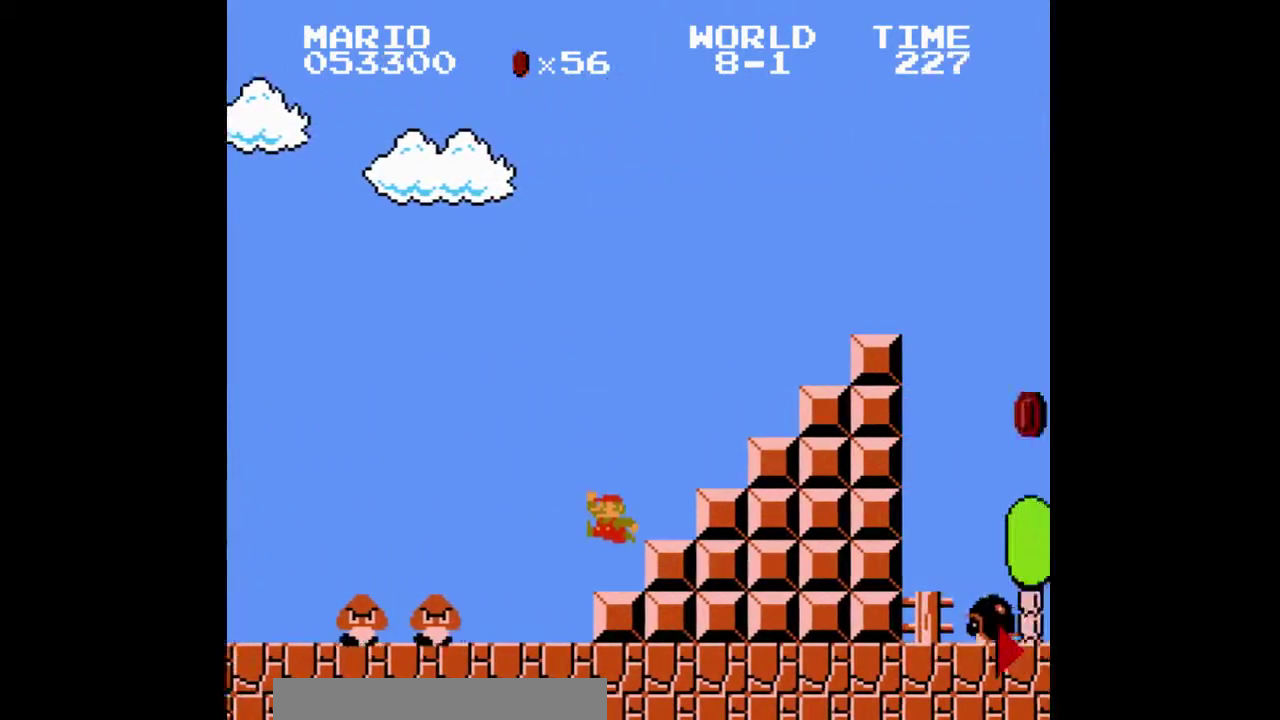
{"dt_ms": 500, "buttons": []}
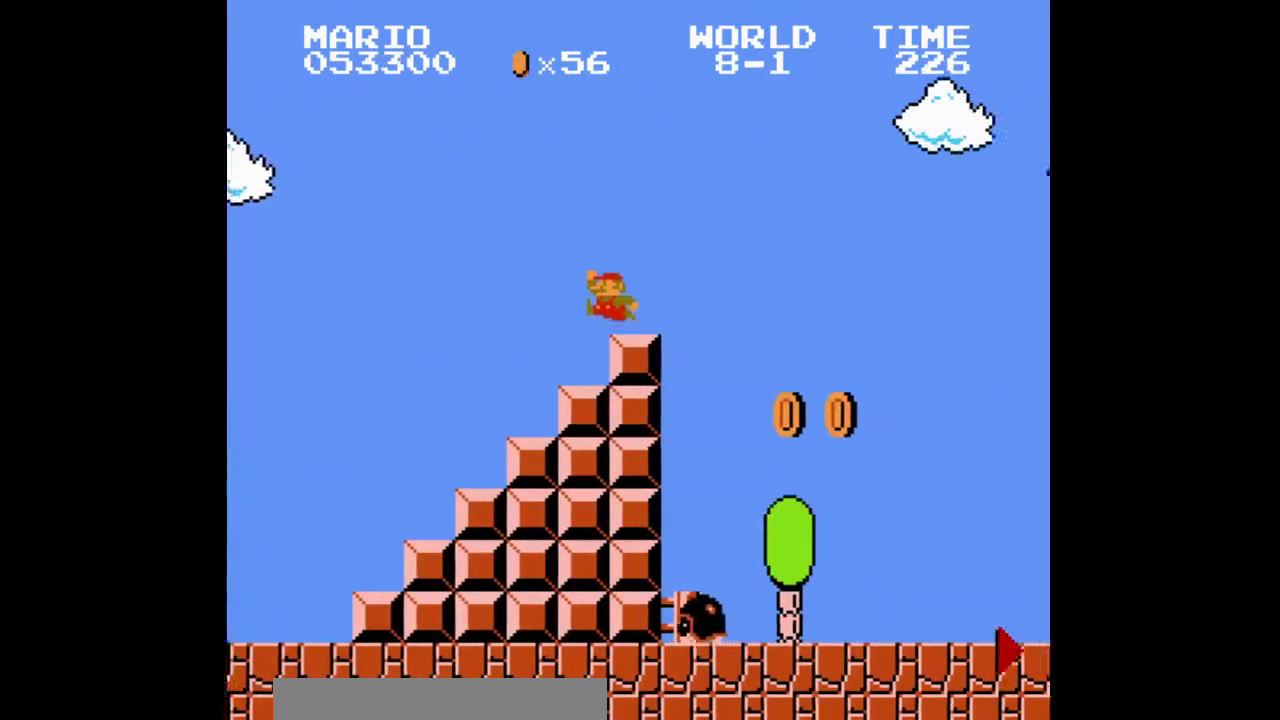
{"dt_ms": 500, "buttons": []}
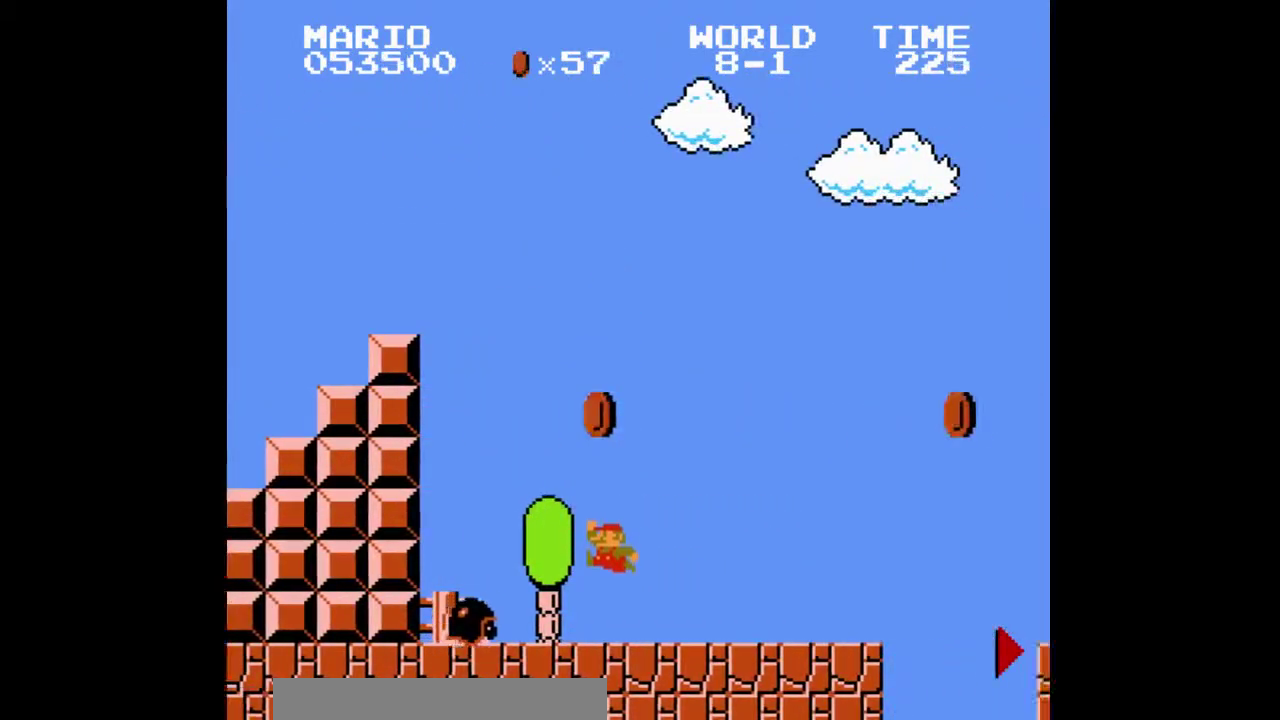
{"dt_ms": 500, "buttons": []}
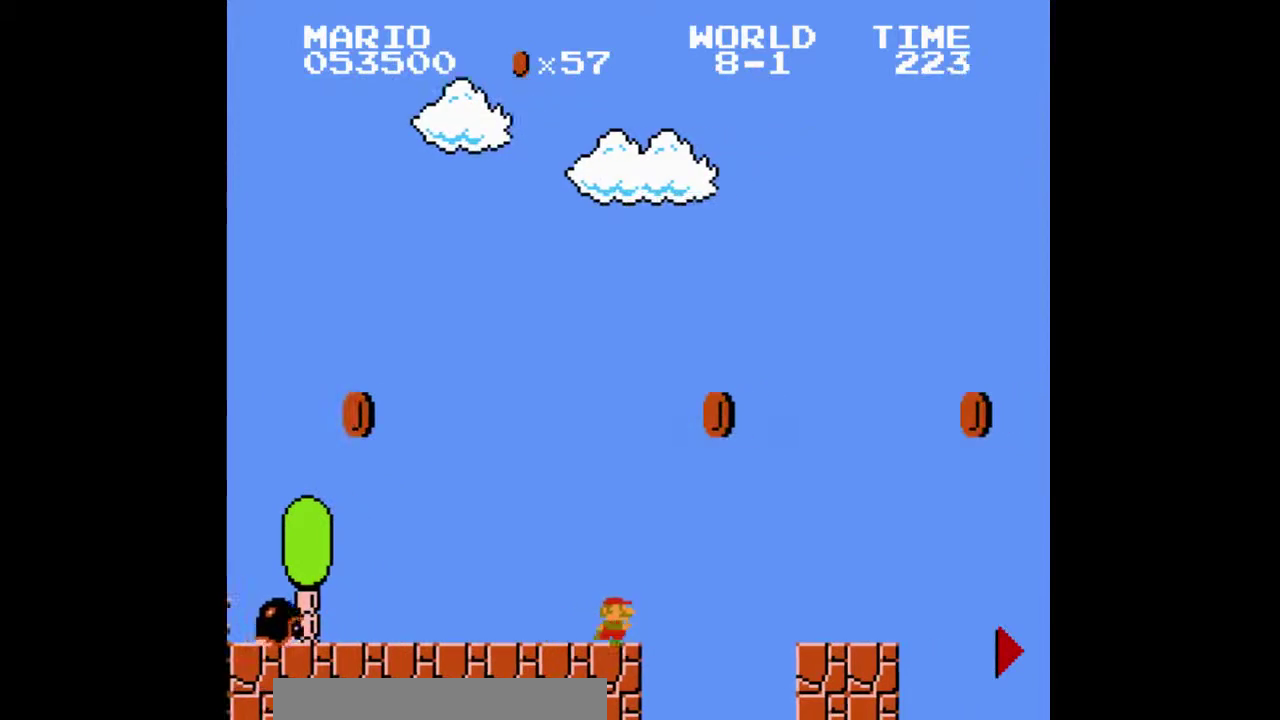
{"dt_ms": 500, "buttons": []}
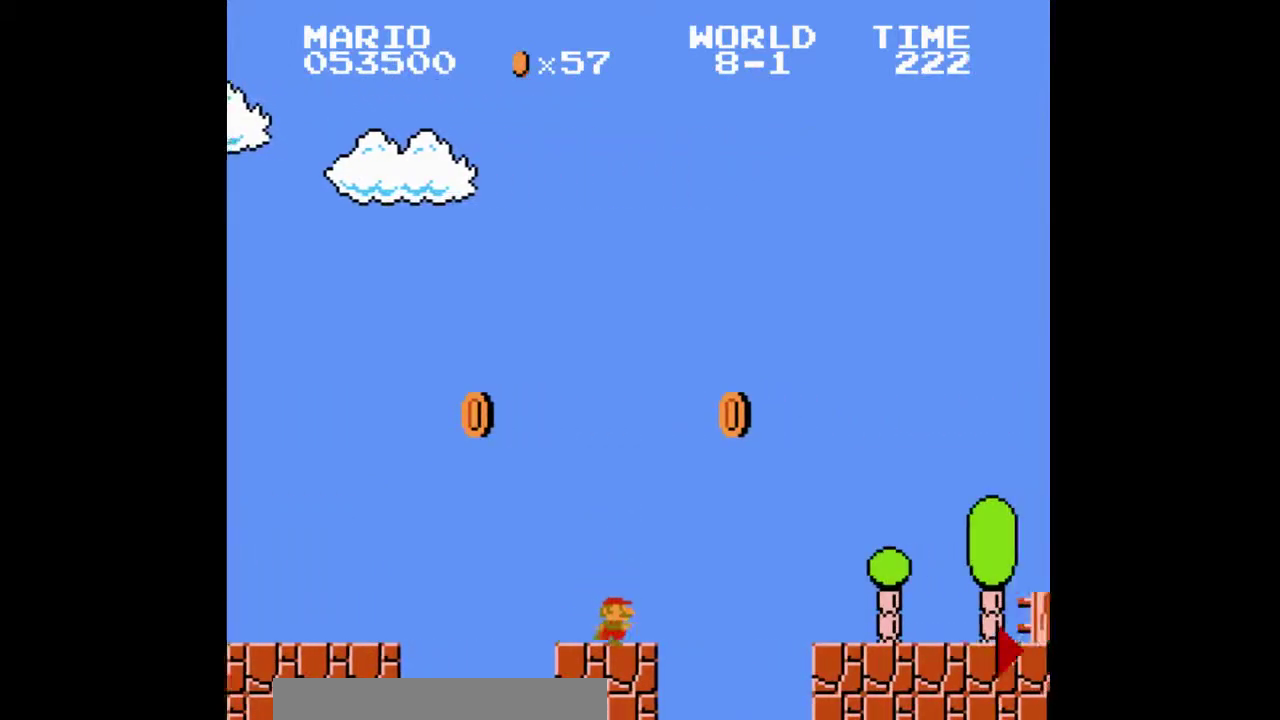
{"dt_ms": 500, "buttons": []}
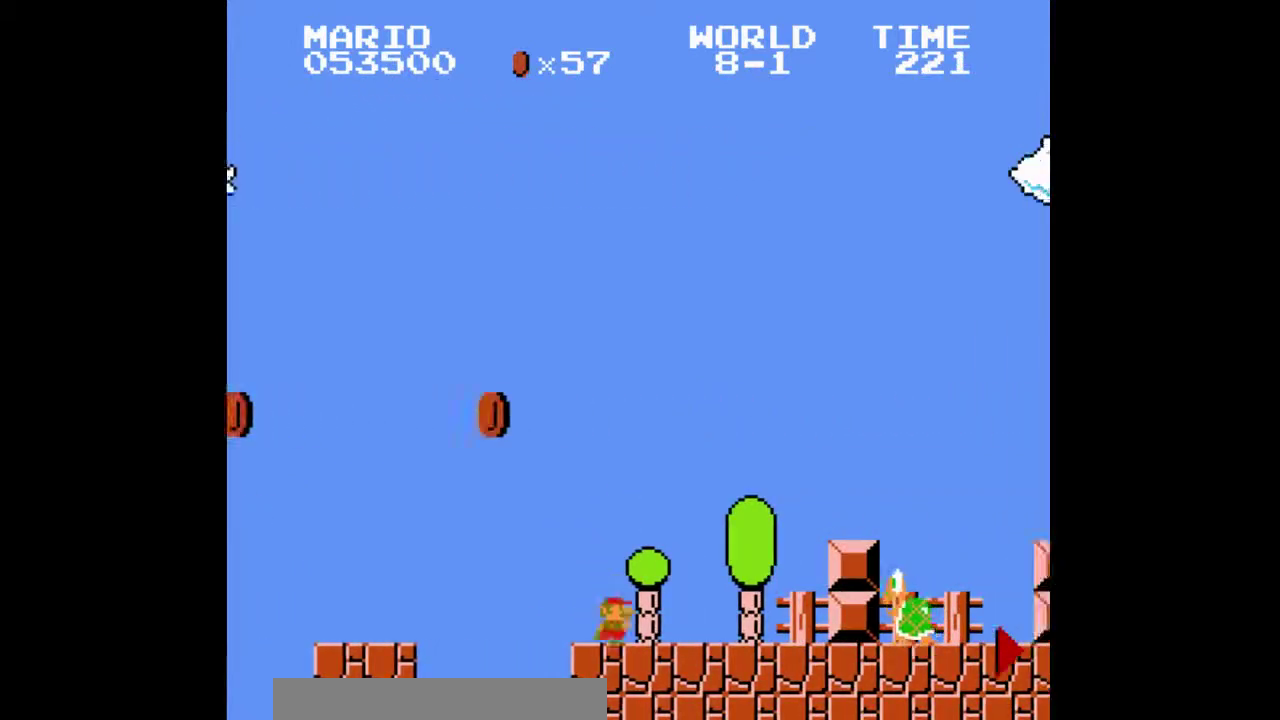
{"dt_ms": 500, "buttons": []}
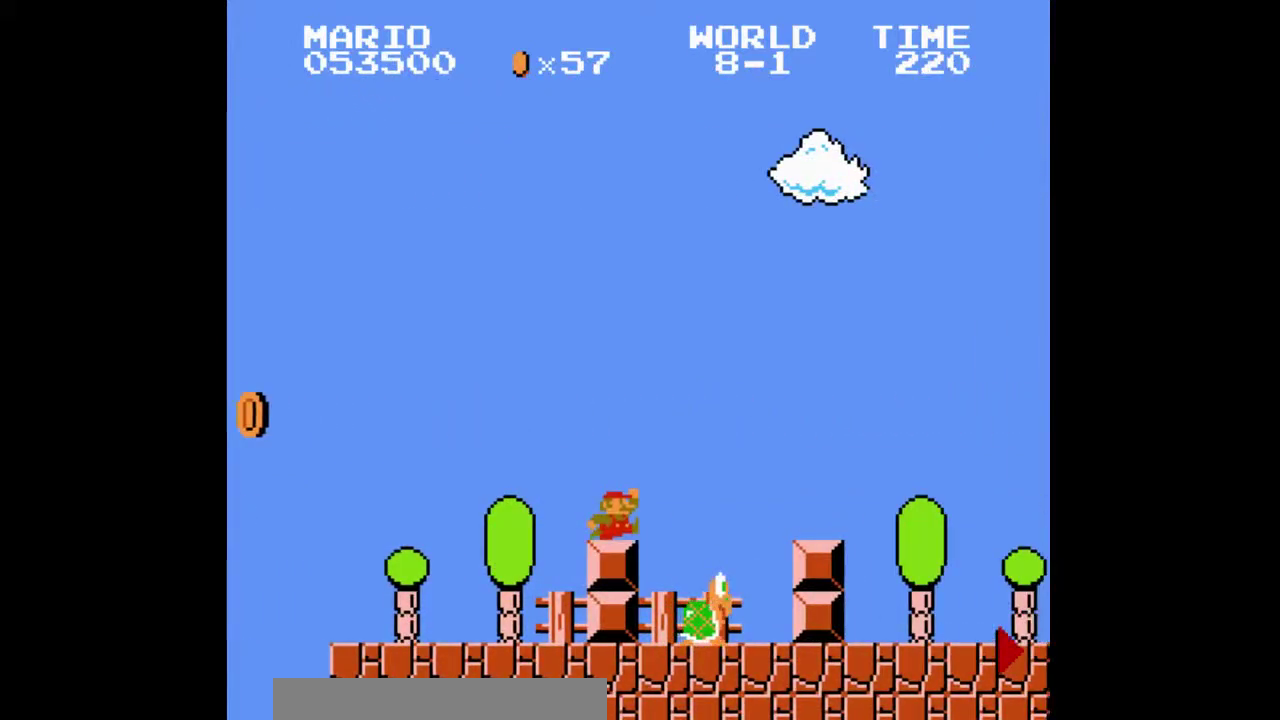
{"dt_ms": 500, "buttons": []}
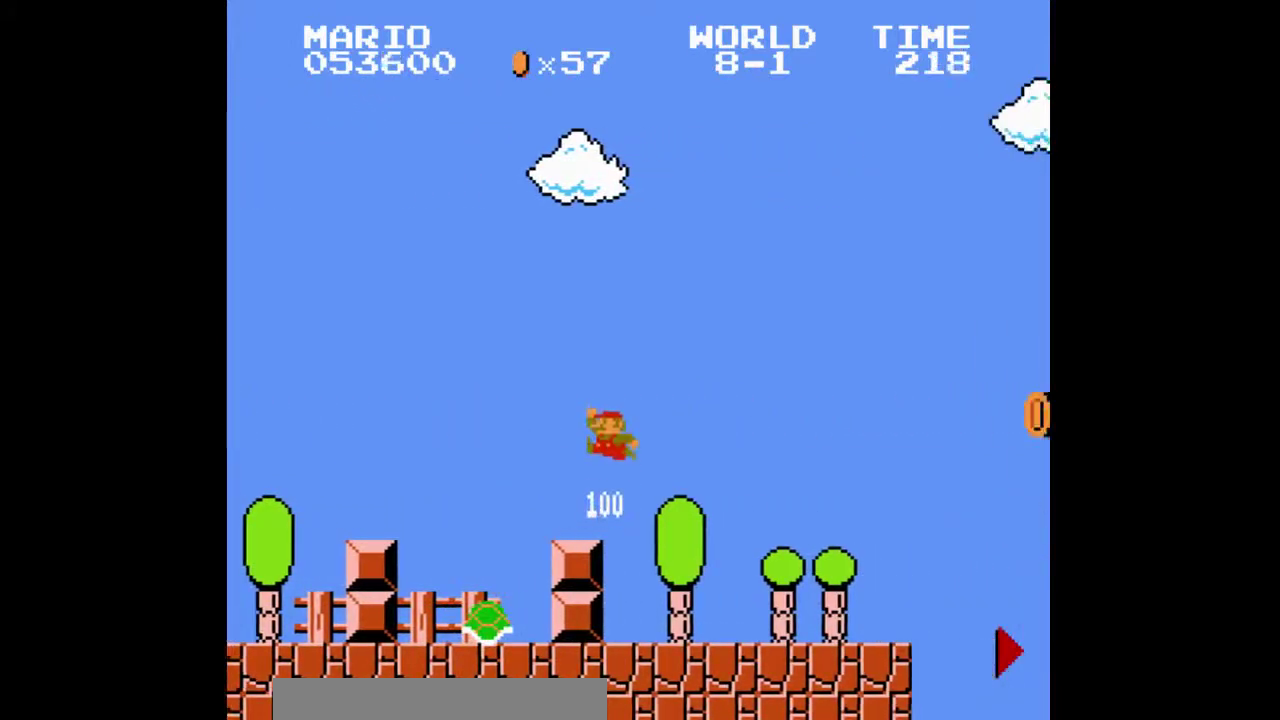
{"dt_ms": 500, "buttons": ["DPAD_RIGHT"]}
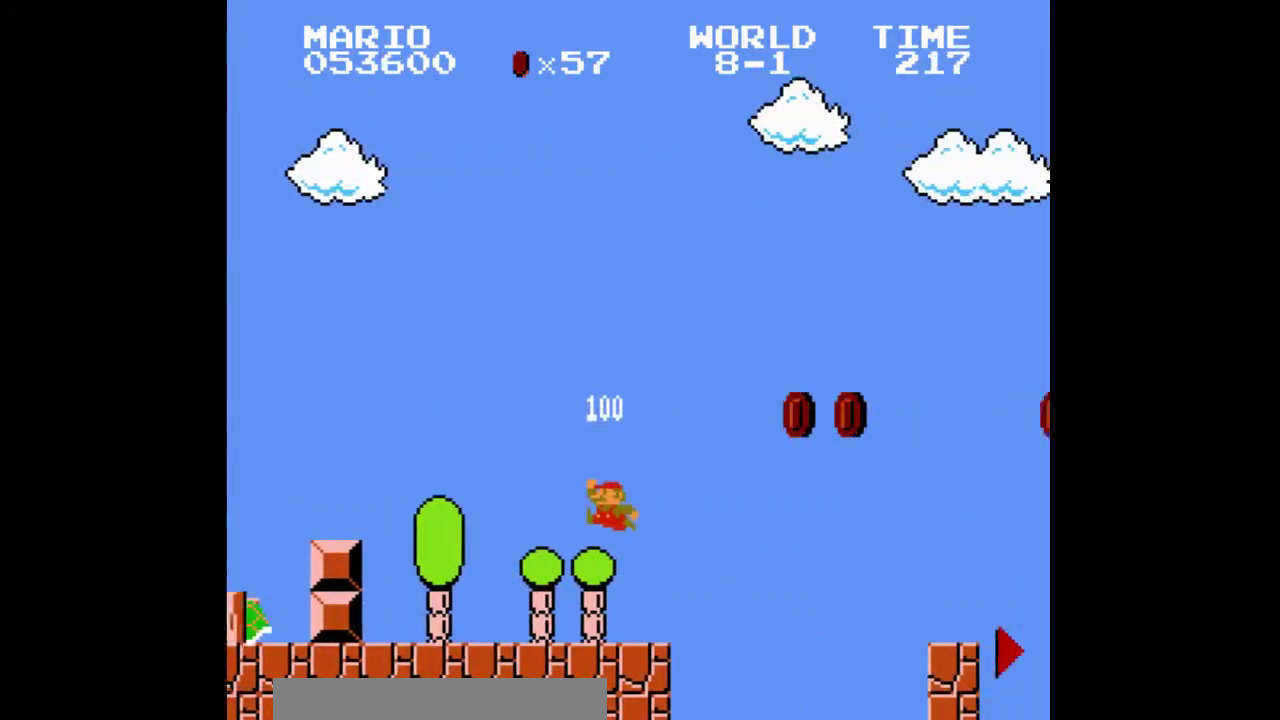
{"dt_ms": 500, "buttons": []}